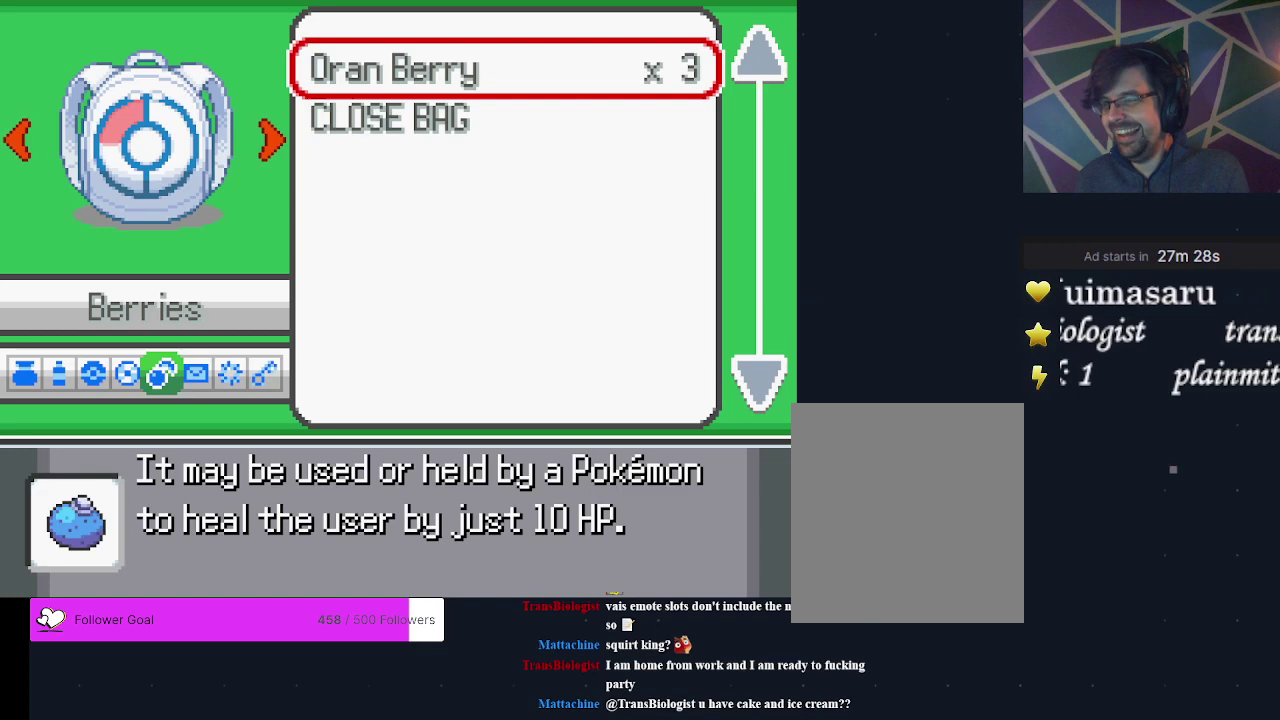
Gameplay with a controller (Xbox layout); each line is a JSON object with the inputs held at the frame after it (dt_ms = milliseconds from this image to that frame). "events" lists button and stick changes between this image and that frame as [ms after this image, input, new state], when the widget could be followed in between. Not read: L3 R3 left_stick right_stick.
{"dt_ms": 400, "buttons": ["A"], "events": [[400, "A", "down"]]}
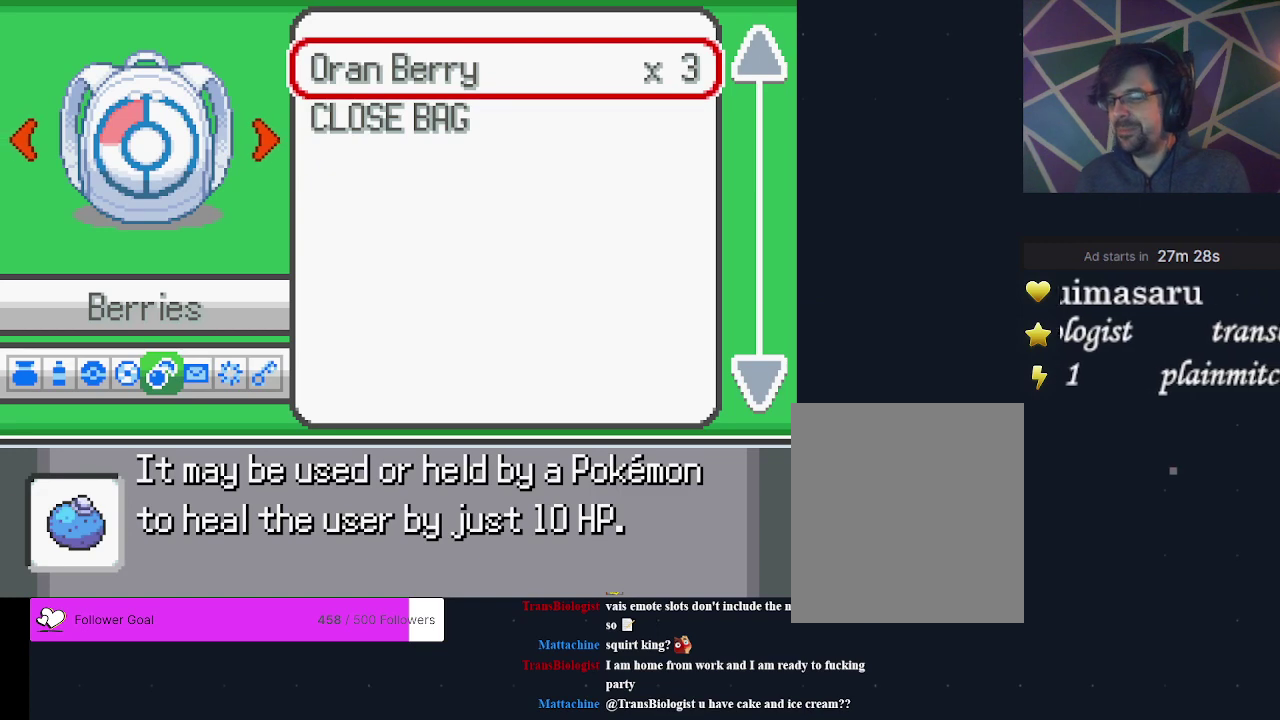
{"dt_ms": 600, "buttons": [], "events": [[133, "A", "up"]]}
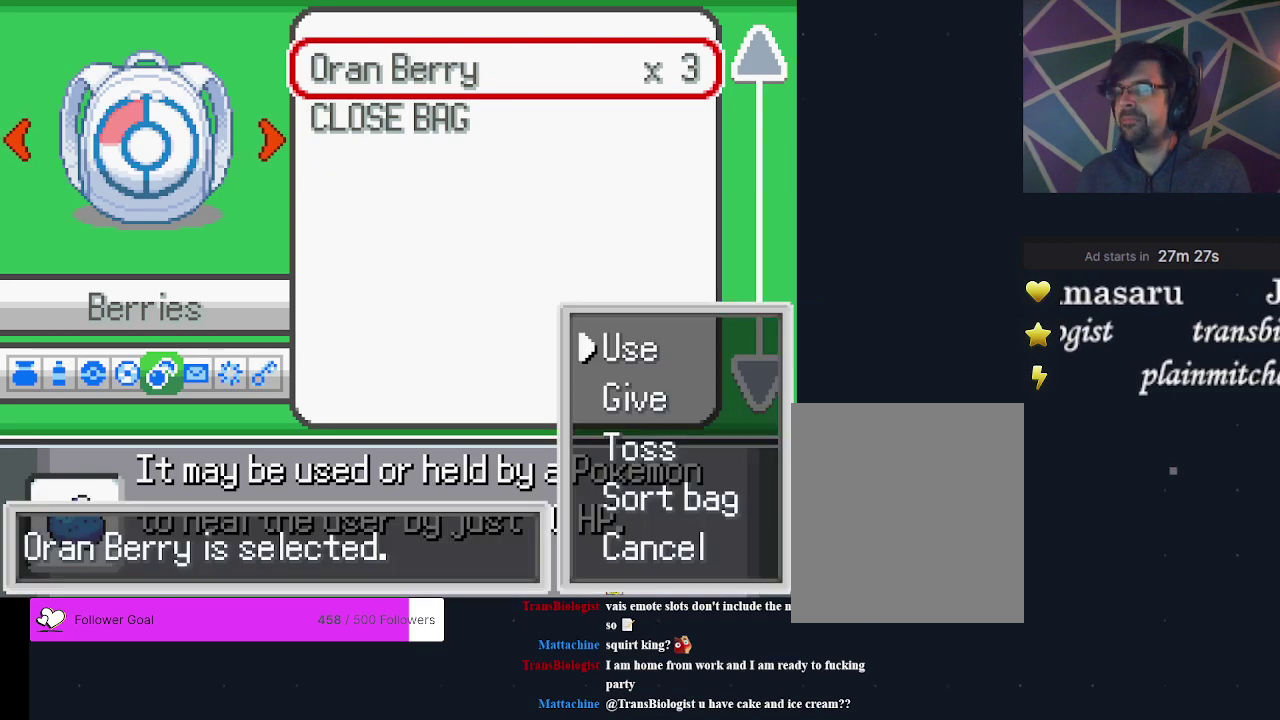
{"dt_ms": 500, "buttons": [], "events": []}
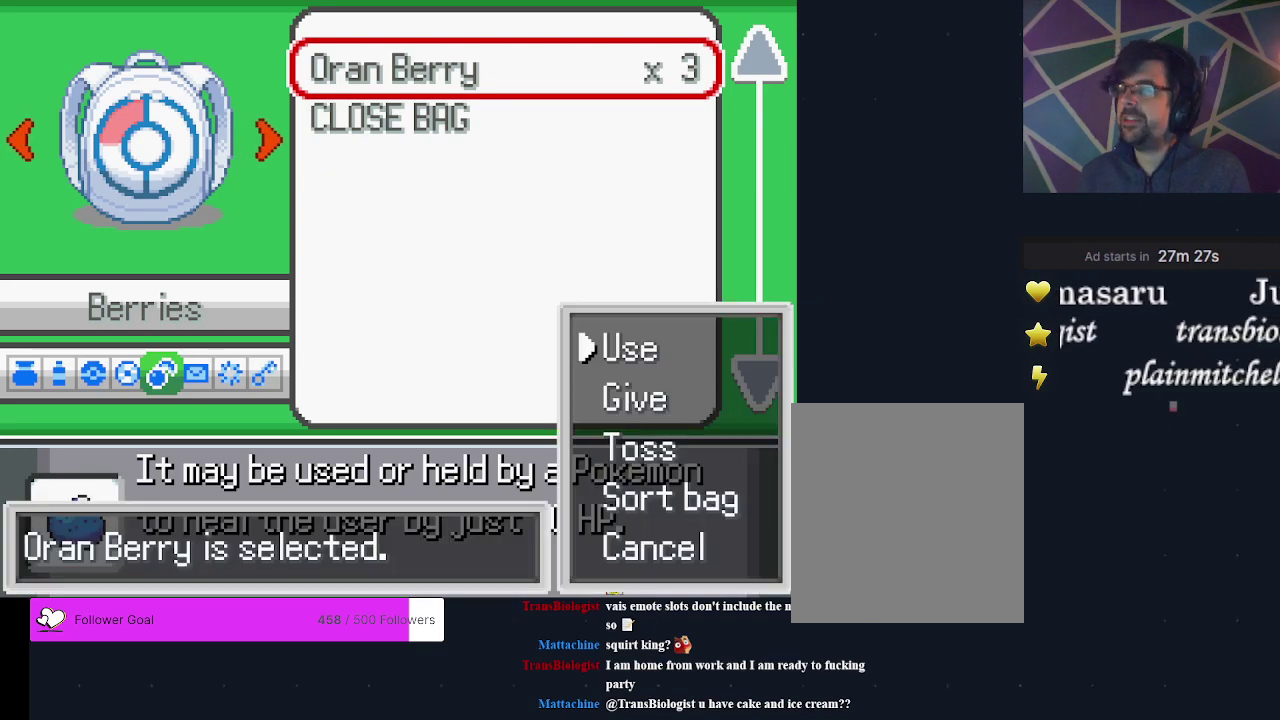
{"dt_ms": 600, "buttons": ["A"], "events": [[567, "A", "down"]]}
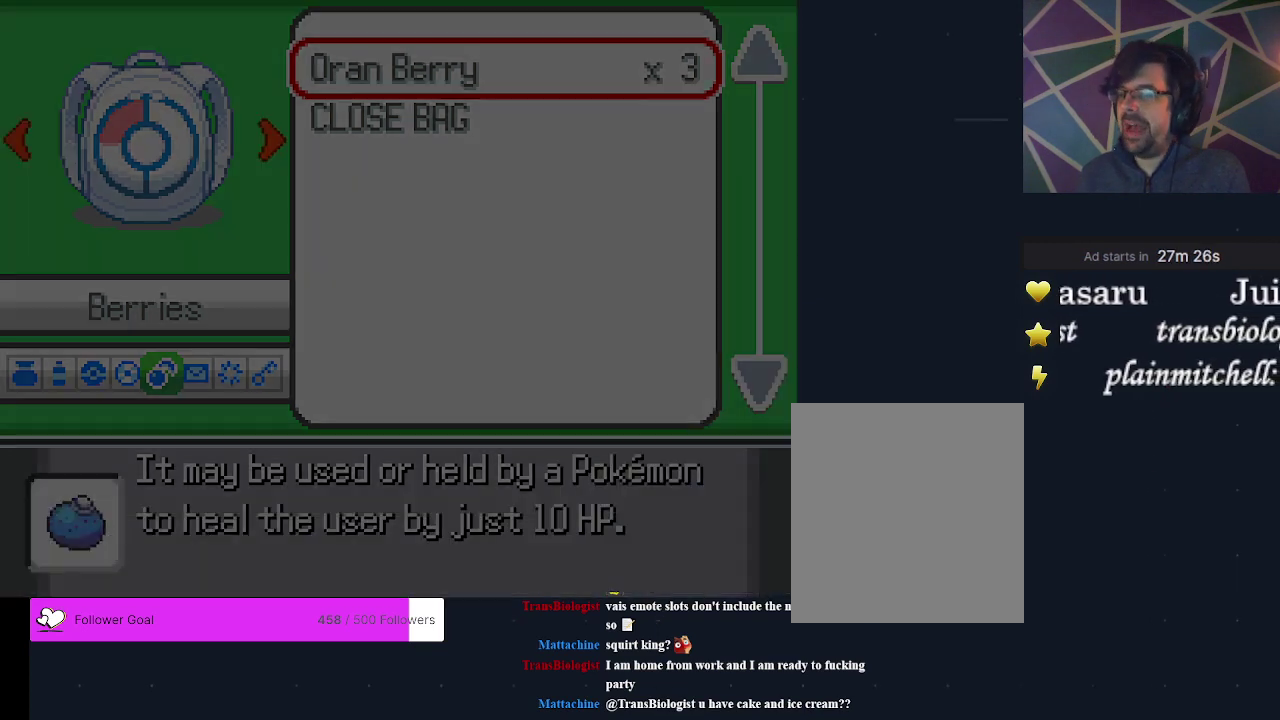
{"dt_ms": 400, "buttons": [], "events": [[33, "A", "up"]]}
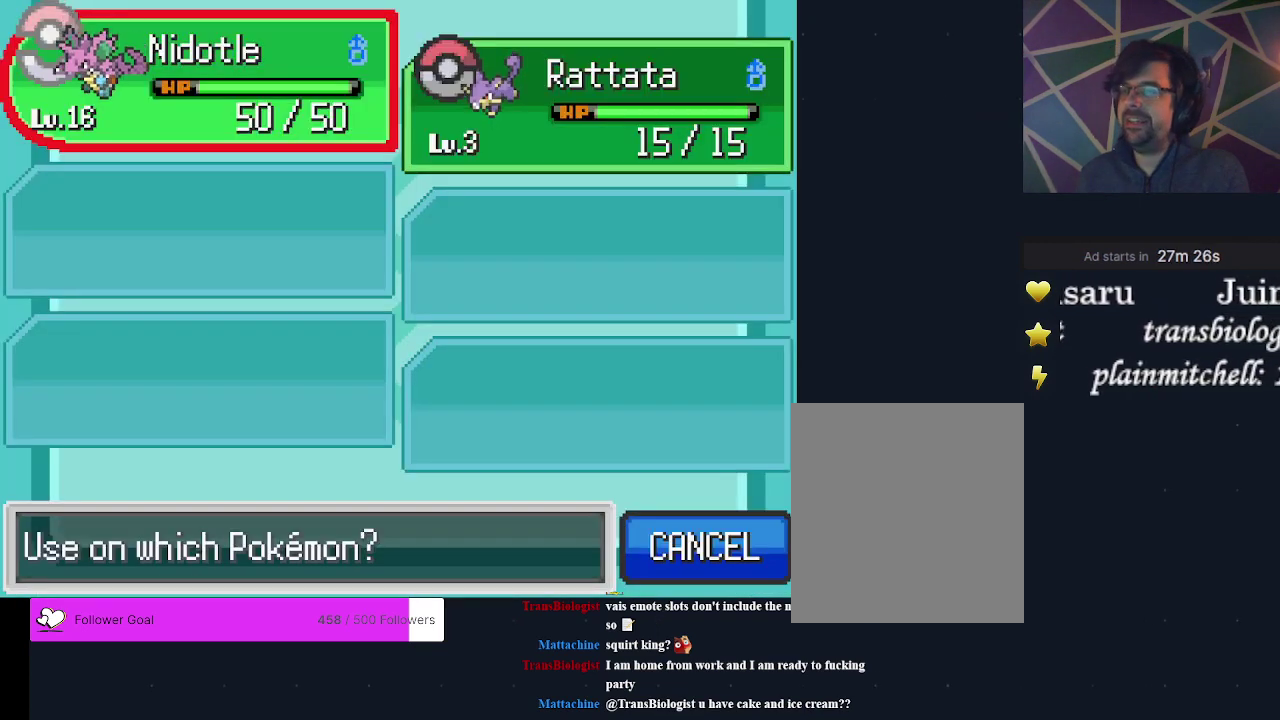
{"dt_ms": 400, "buttons": ["A"], "events": [[333, "A", "down"]]}
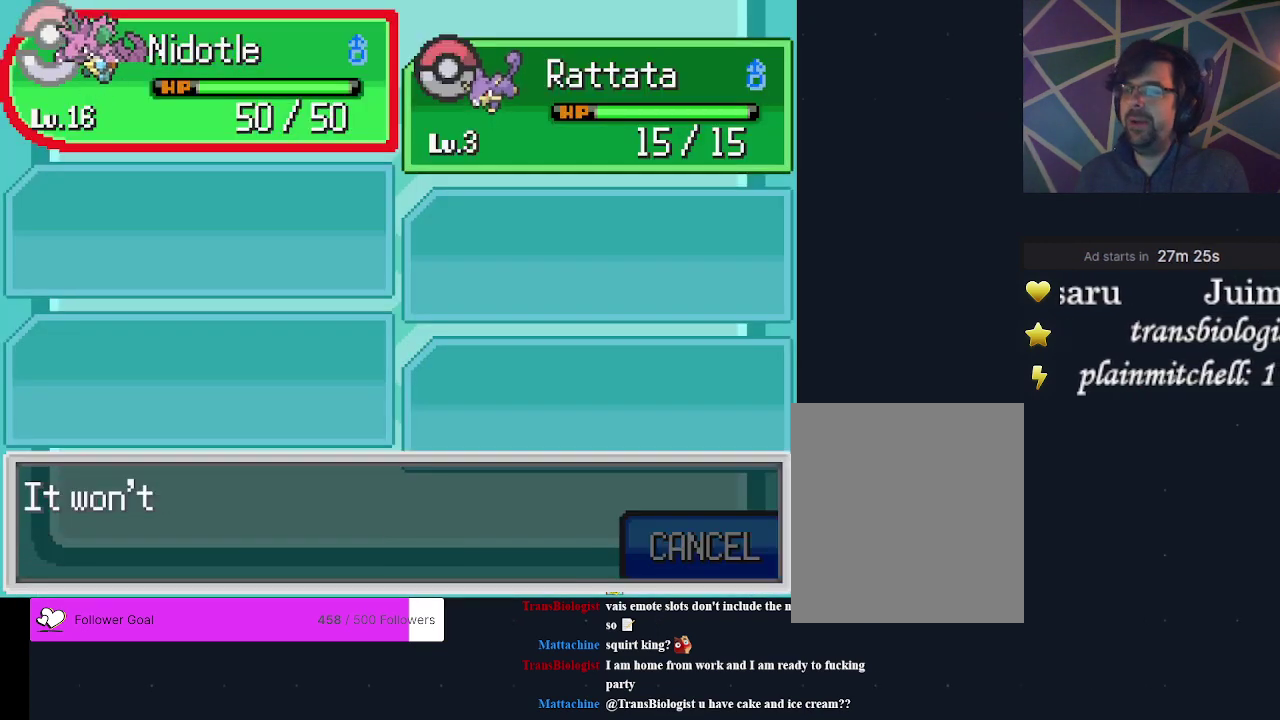
{"dt_ms": 600, "buttons": [], "events": [[33, "A", "up"]]}
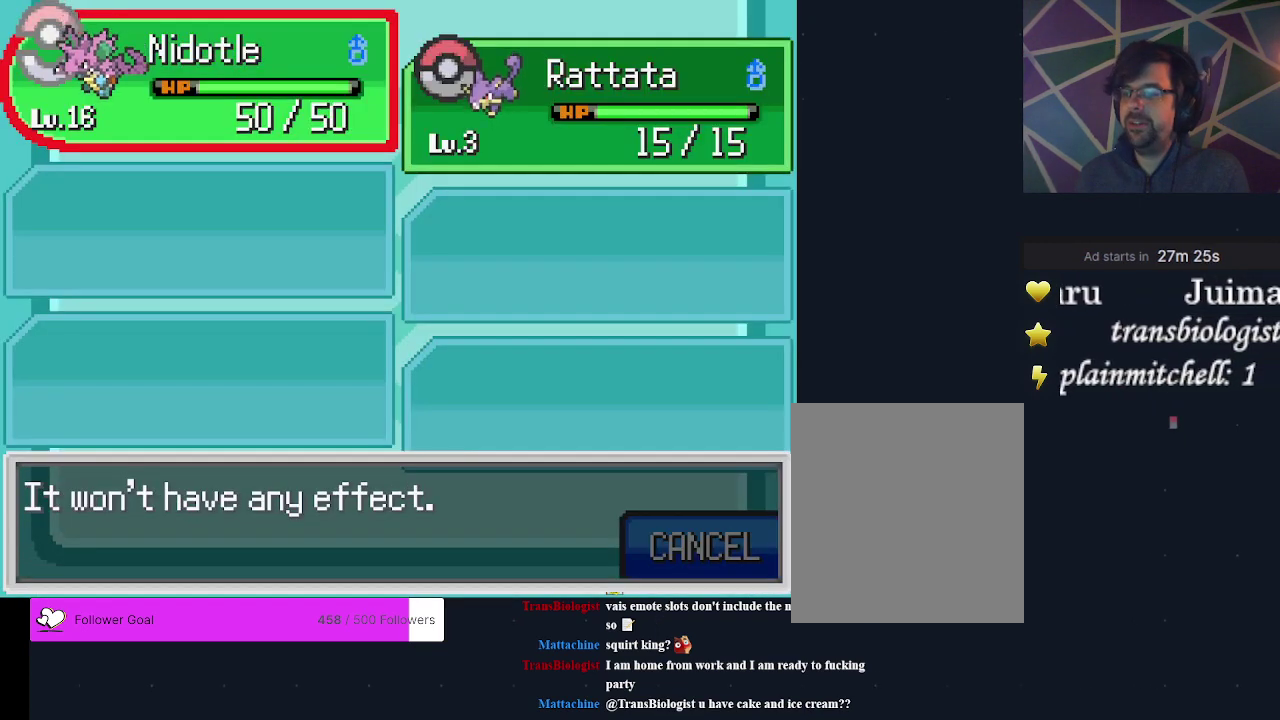
{"dt_ms": 600, "buttons": ["B"], "events": [[600, "B", "down"]]}
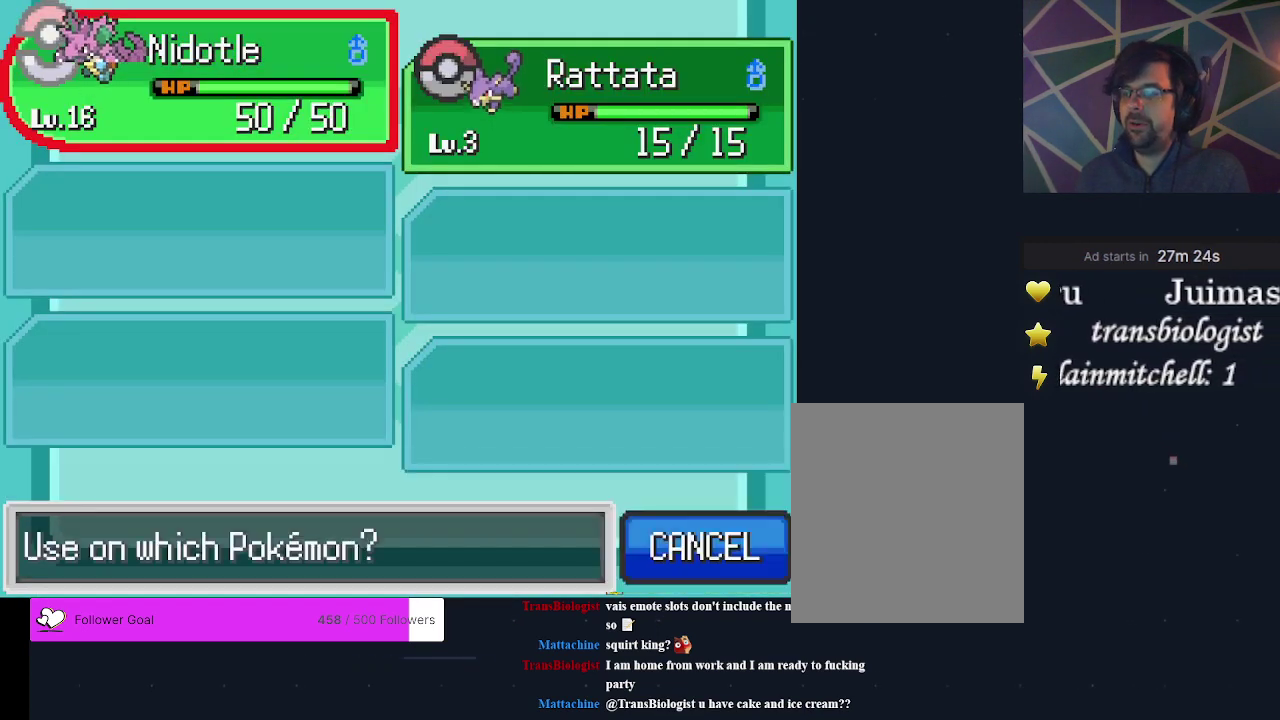
{"dt_ms": 400, "buttons": ["B"], "events": [[100, "B", "up"], [333, "B", "down"]]}
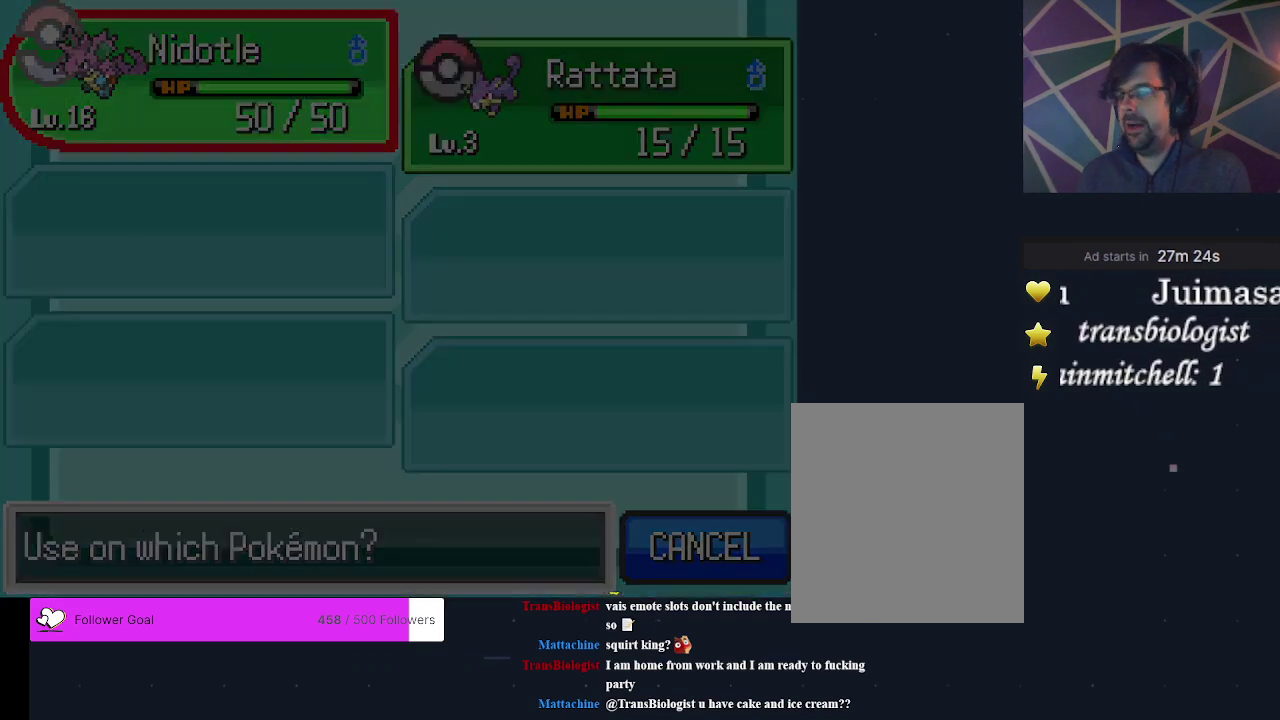
{"dt_ms": 600, "buttons": ["A"], "events": [[33, "B", "up"], [600, "A", "down"]]}
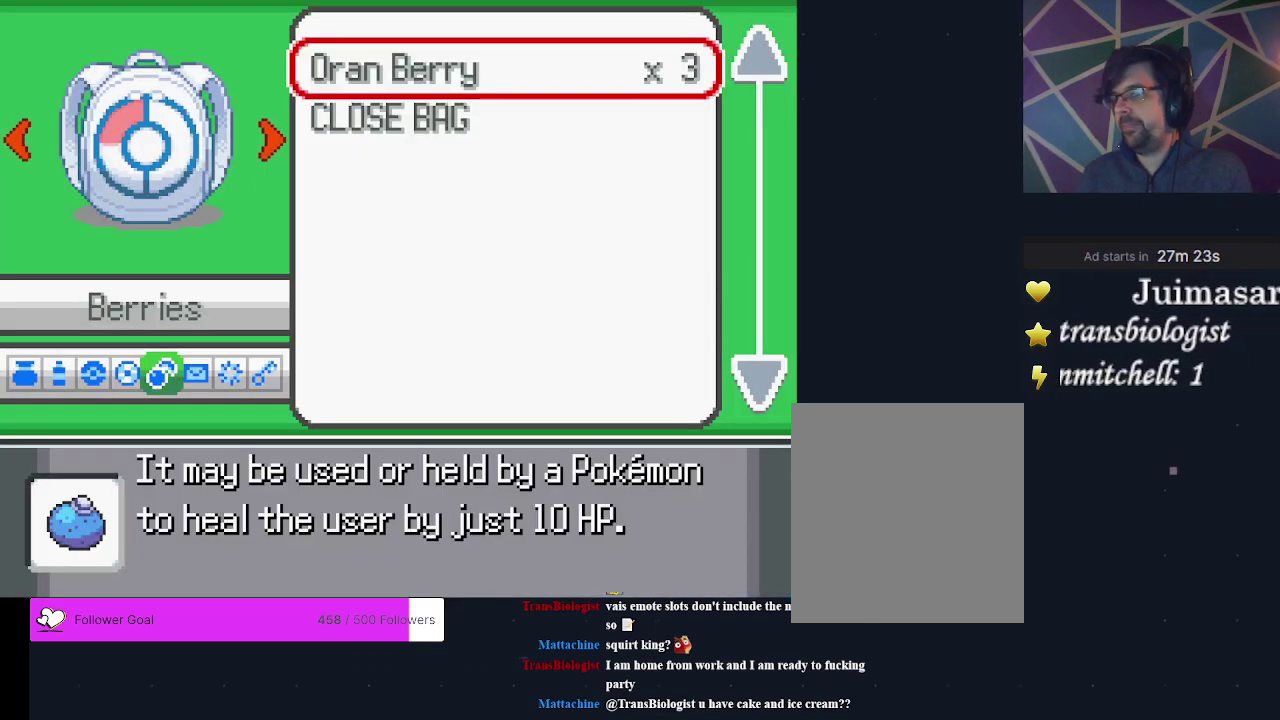
{"dt_ms": 400, "buttons": ["DPAD_DOWN"], "events": [[133, "A", "up"], [367, "DPAD_DOWN", "down"]]}
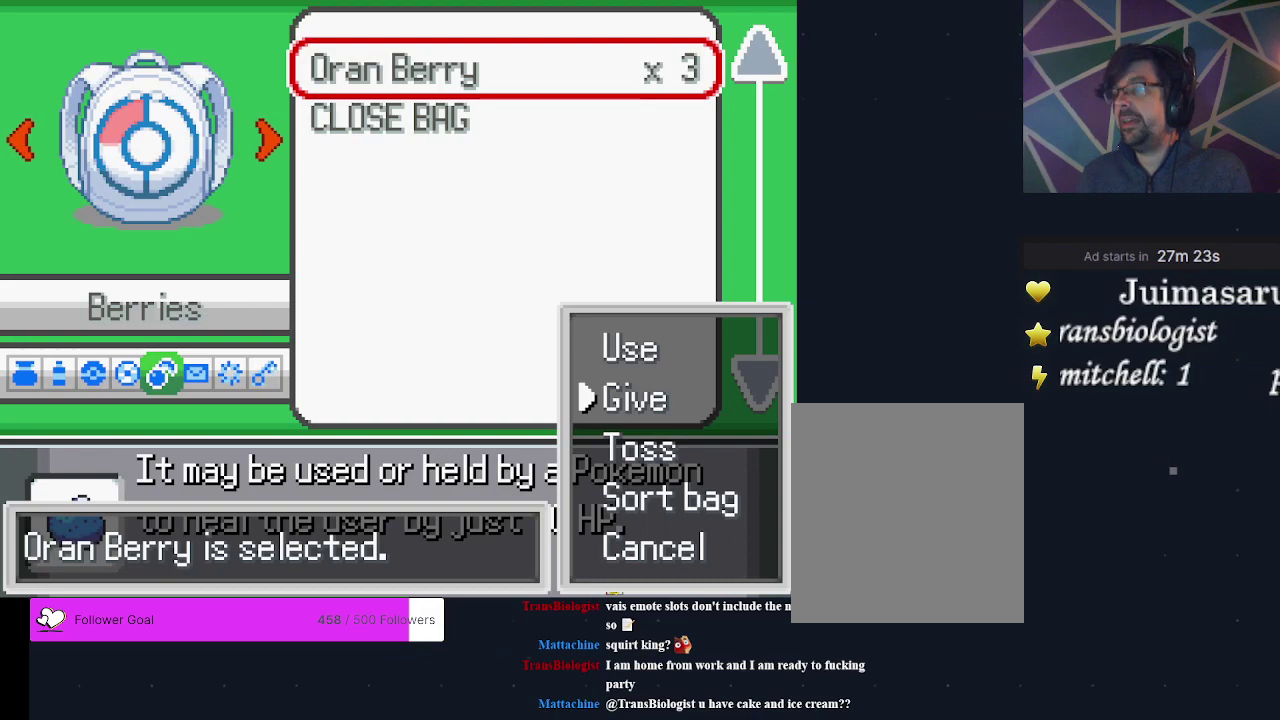
{"dt_ms": 600, "buttons": ["A"], "events": [[67, "DPAD_DOWN", "up"], [100, "A", "down"], [167, "A", "up"], [600, "A", "down"]]}
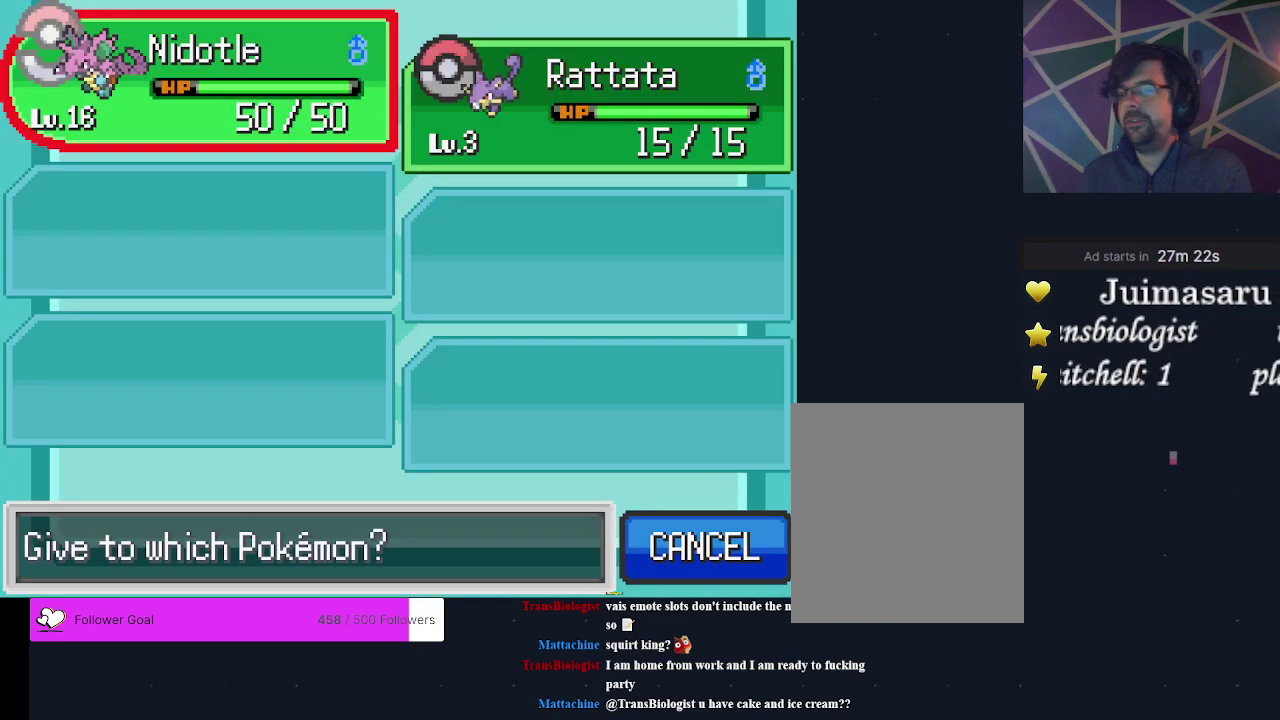
{"dt_ms": 400, "buttons": [], "events": [[67, "A", "up"]]}
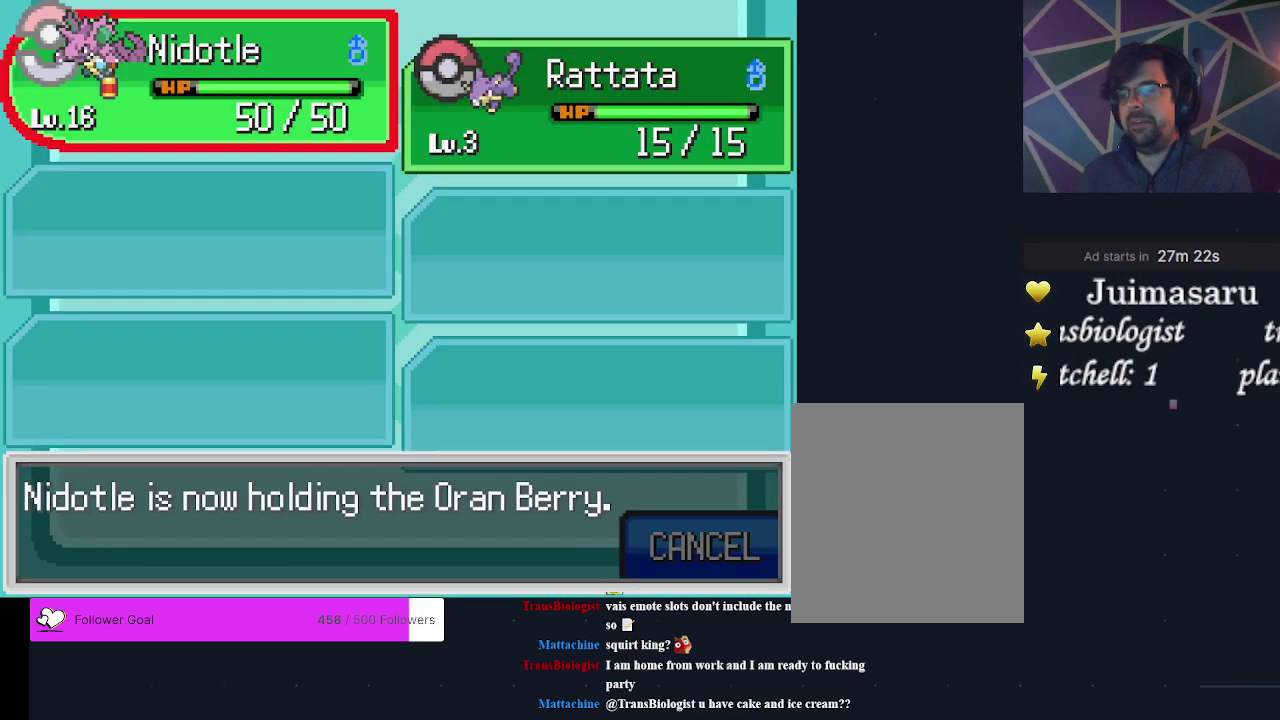
{"dt_ms": 600, "buttons": ["A"], "events": [[600, "A", "down"]]}
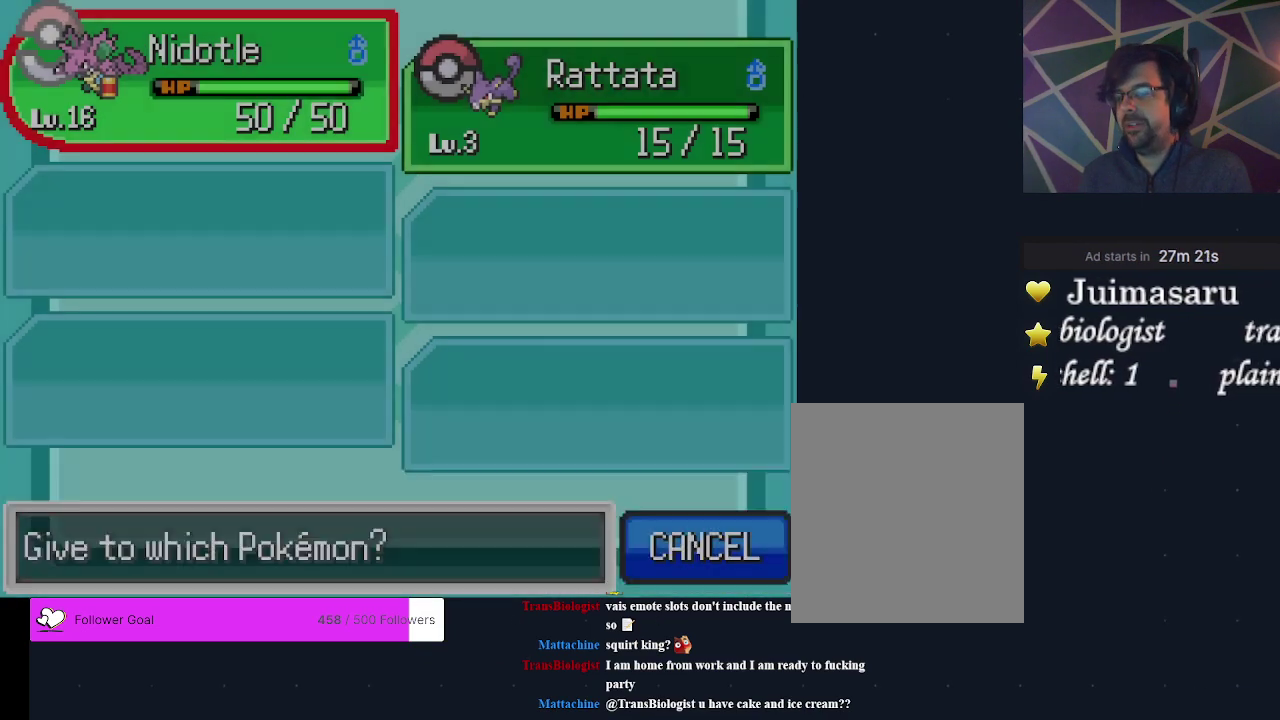
{"dt_ms": 400, "buttons": ["B"], "events": [[67, "A", "up"], [400, "B", "down"]]}
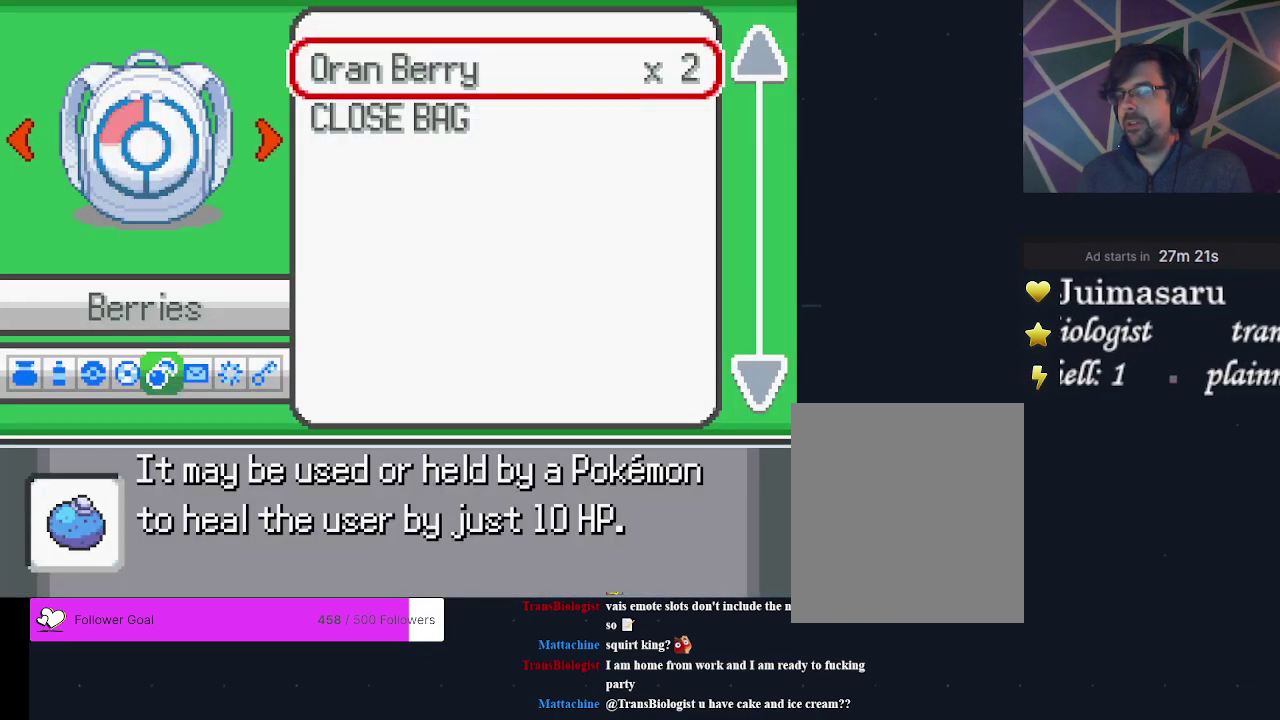
{"dt_ms": 400, "buttons": ["B"], "events": [[133, "B", "up"], [333, "B", "down"]]}
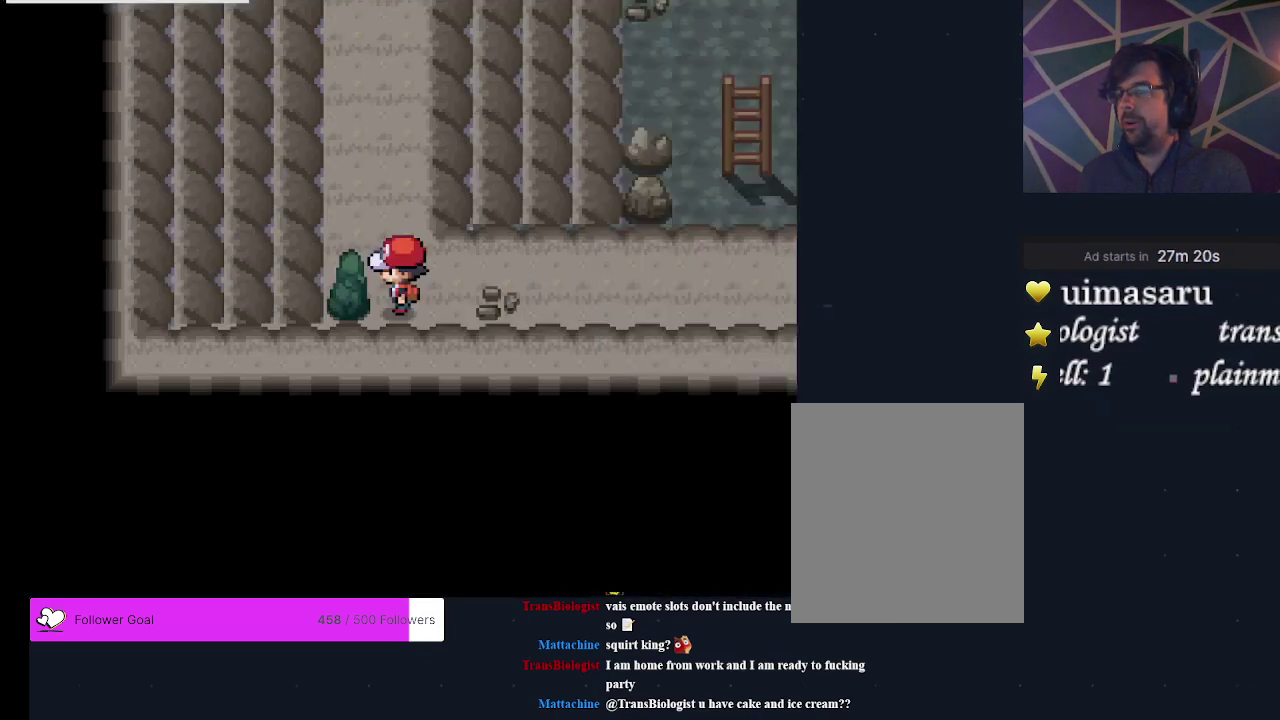
{"dt_ms": 400, "buttons": ["DPAD_UP"], "events": [[67, "B", "up"], [367, "DPAD_UP", "down"]]}